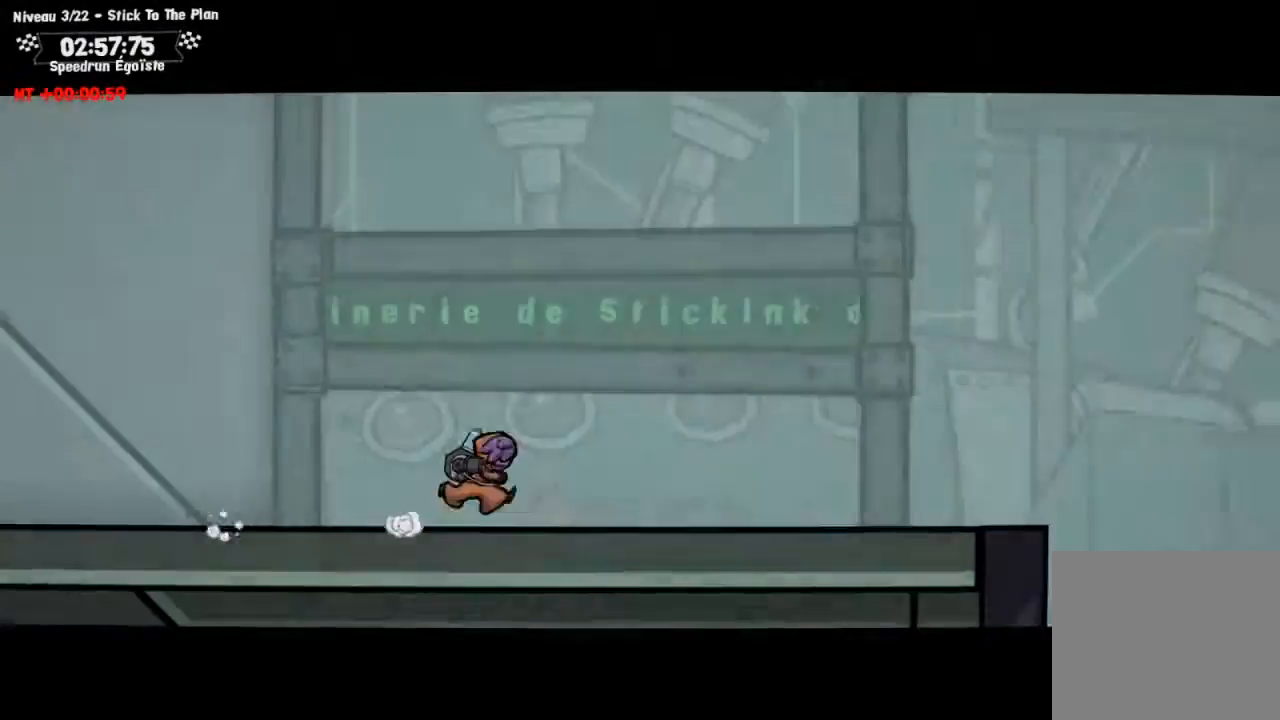
Gameplay with a controller (PlayStation layout); each line is a JSON object with the inputs held at the frame after it. "events" lists button and stick changes between this image and that frame as [ms after this image, input, new state], when the widget could be followed in between. Not read: R3.
{"buttons": [], "left_stick": "center", "right_stick": "center", "events": []}
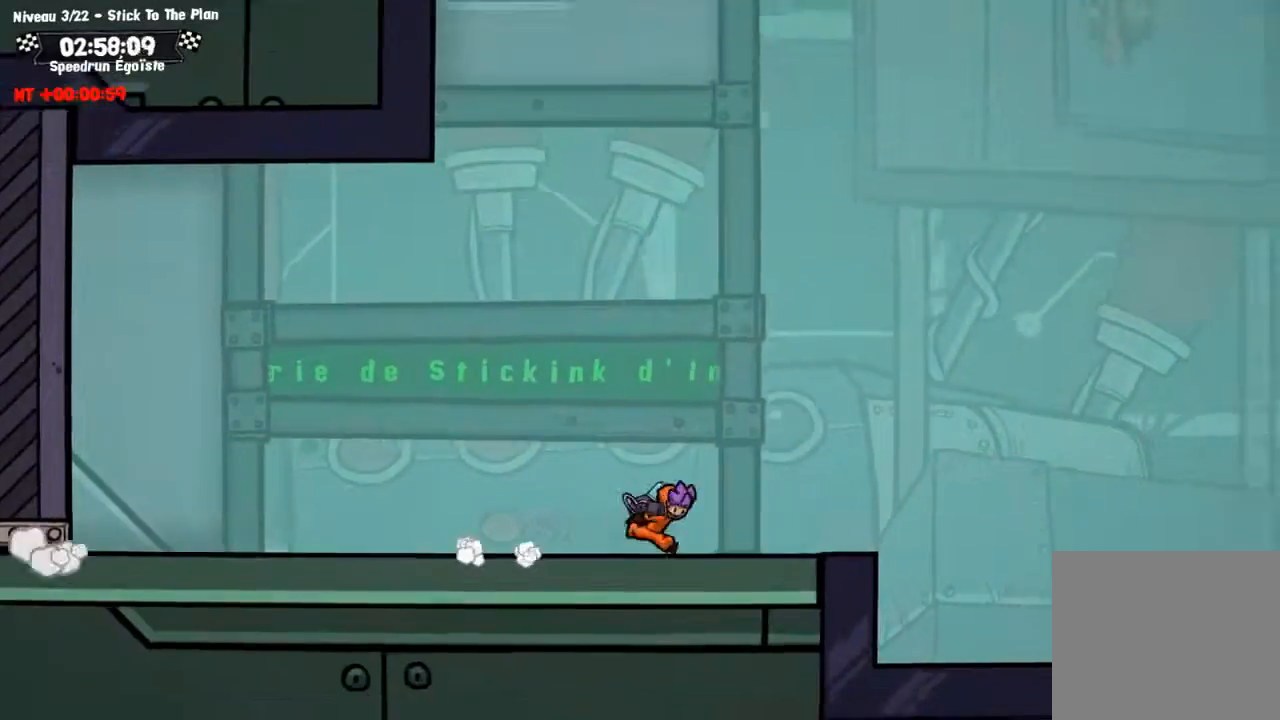
{"buttons": [], "left_stick": "center", "right_stick": "center", "events": [[300, "CROSS", "down"], [434, "CROSS", "up"]]}
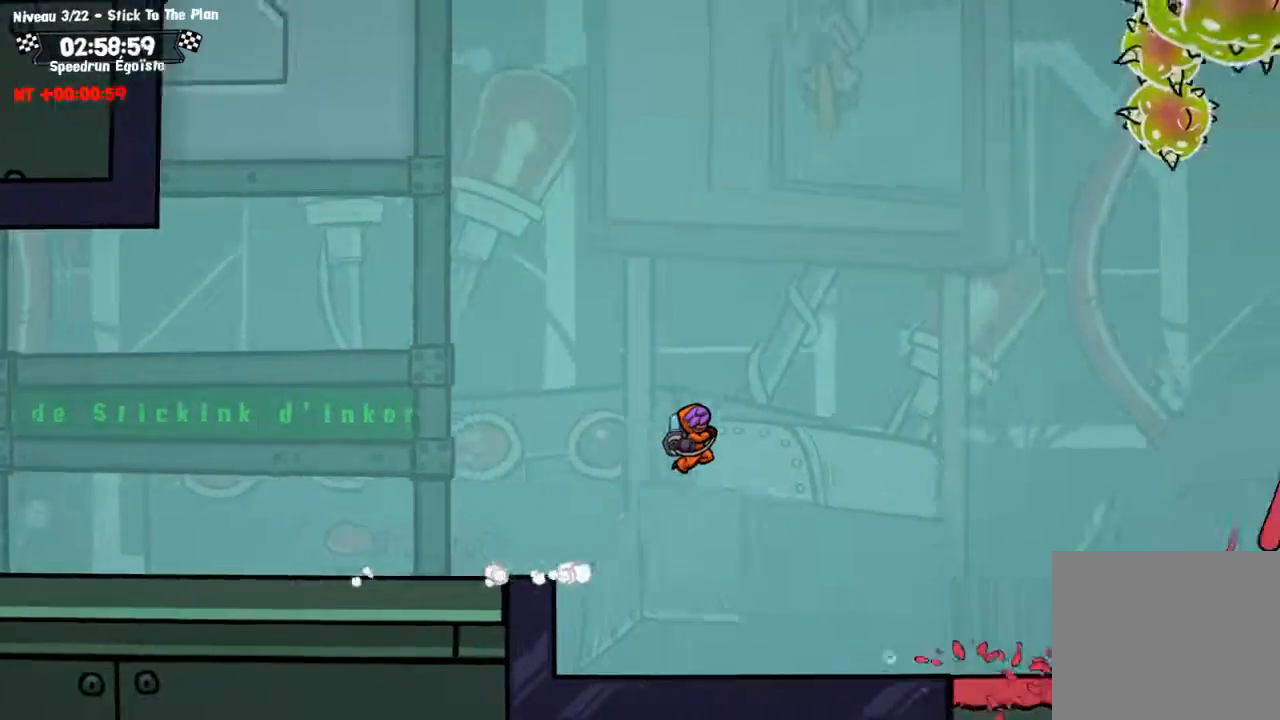
{"buttons": [], "left_stick": "center", "right_stick": "center", "events": []}
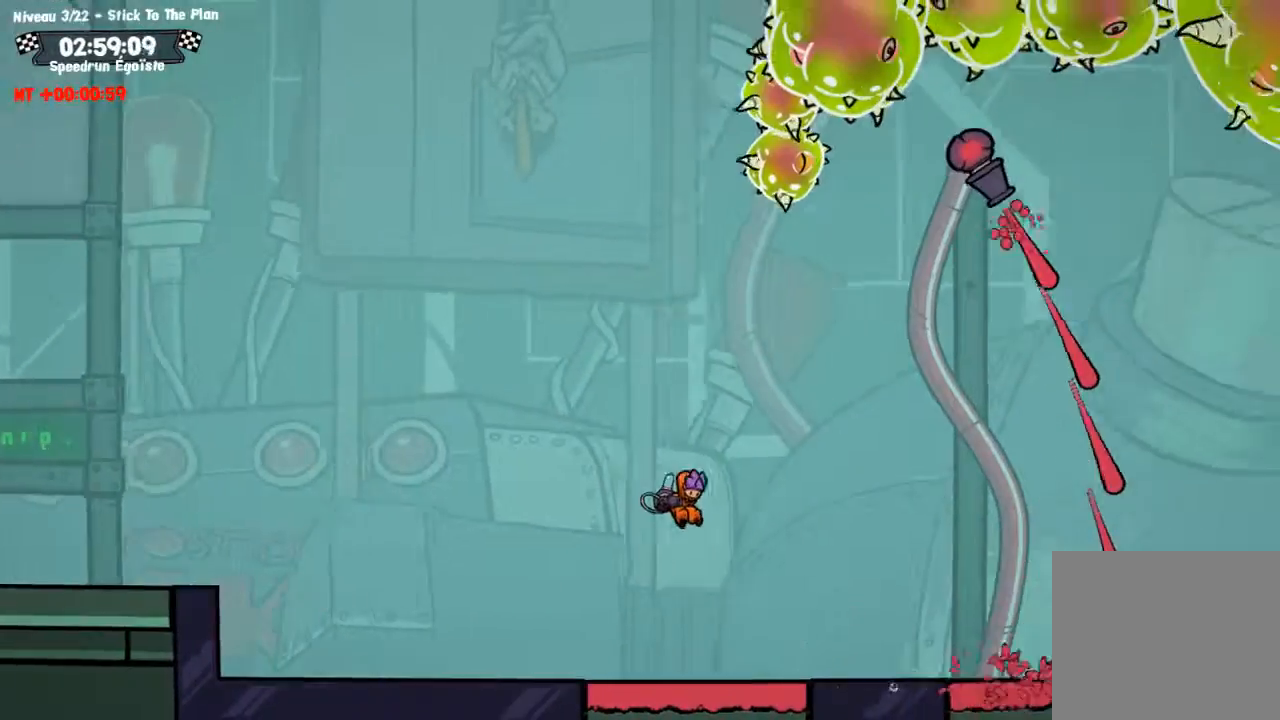
{"buttons": ["CROSS"], "left_stick": "center", "right_stick": "center", "events": [[233, "CROSS", "down"]]}
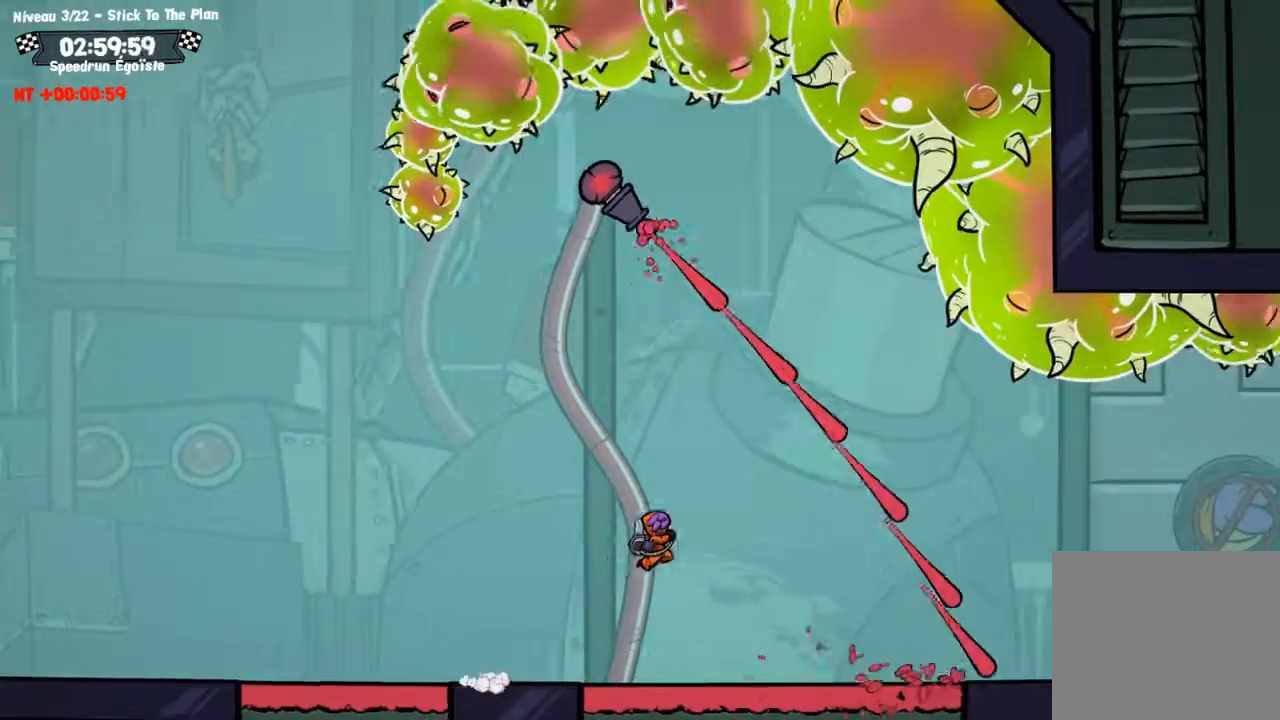
{"buttons": [], "left_stick": "center", "right_stick": "center", "events": [[434, "CROSS", "up"]]}
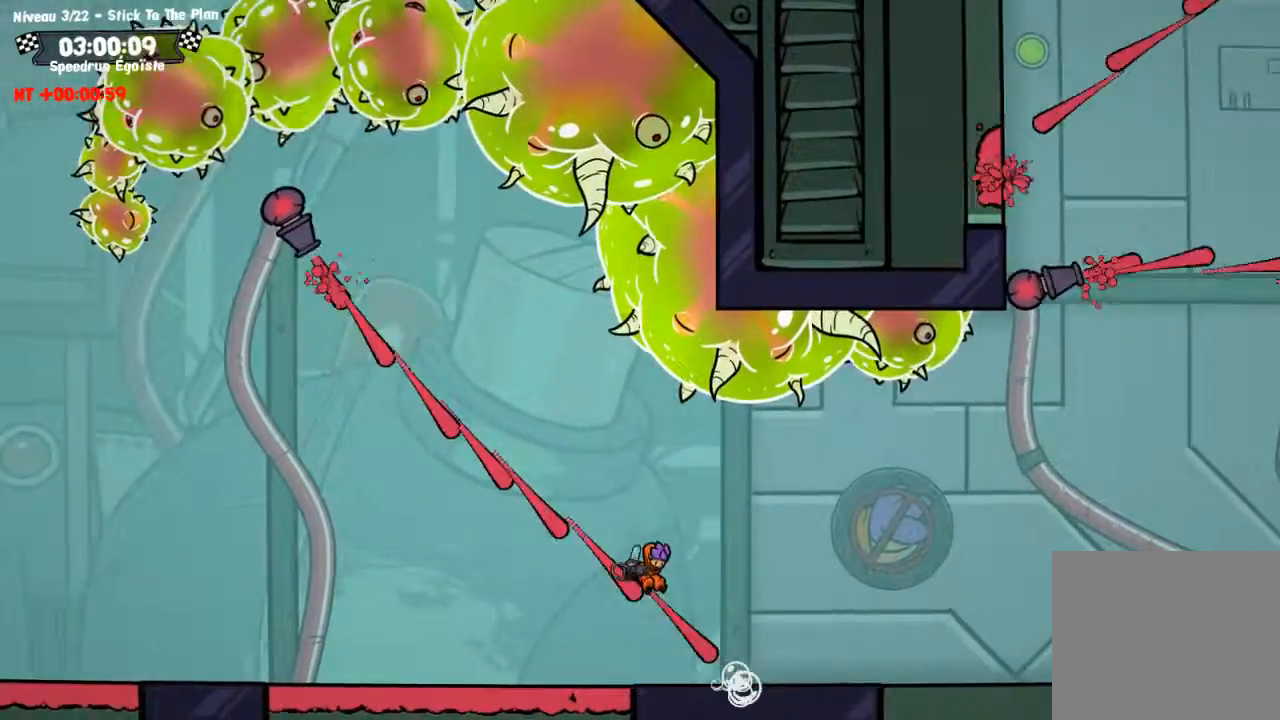
{"buttons": [], "left_stick": "center", "right_stick": "center", "events": []}
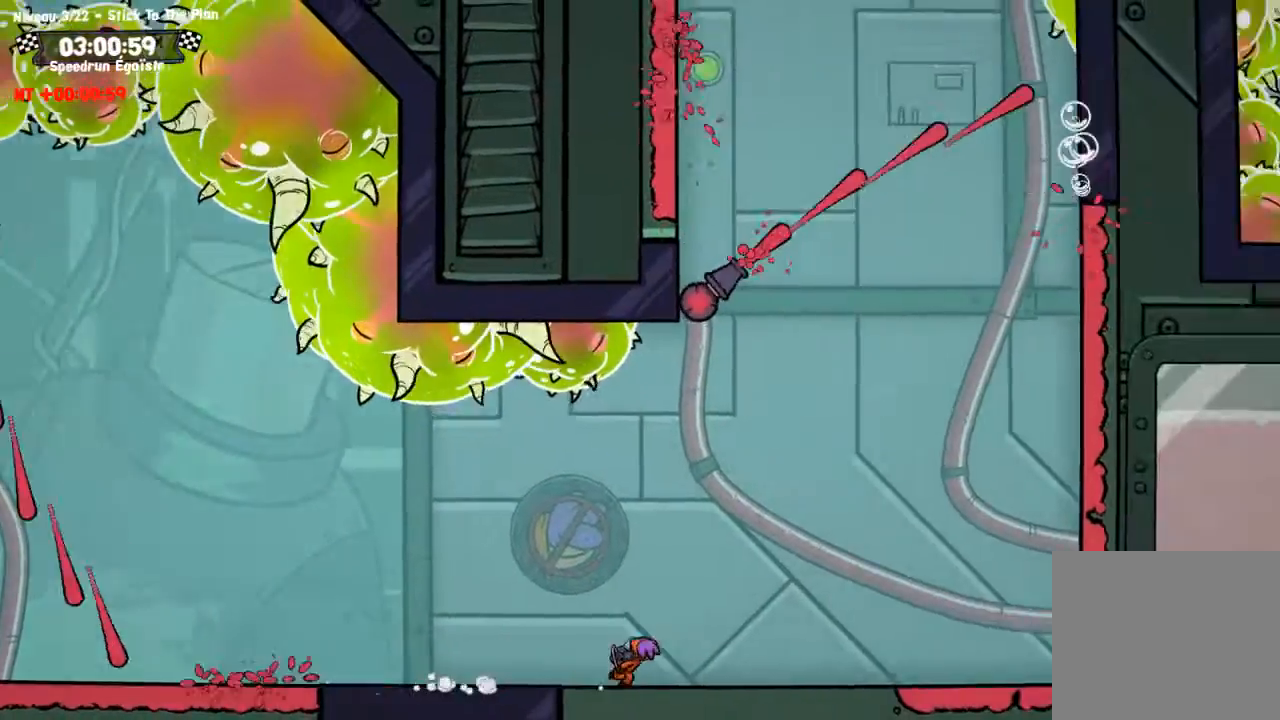
{"buttons": ["CROSS"], "left_stick": "up", "right_stick": "center"}
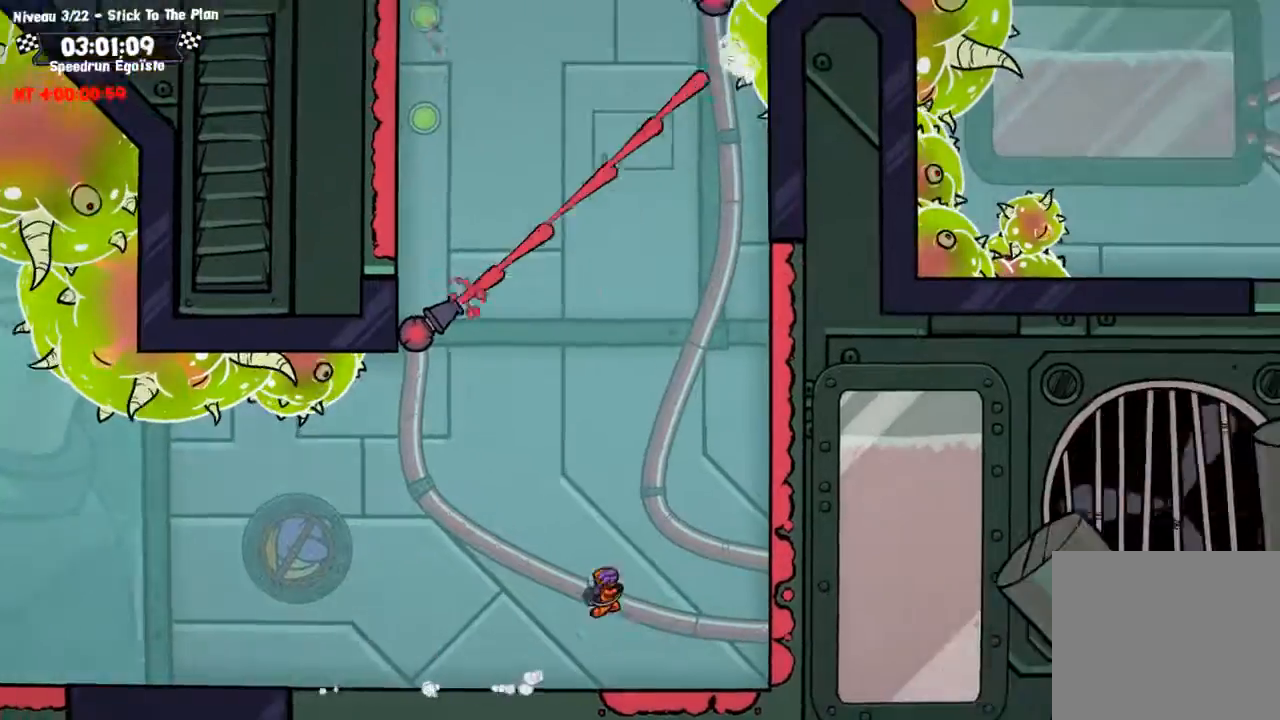
{"buttons": [], "left_stick": "up-left", "right_stick": "center", "events": [[100, "CROSS", "up"], [467, "left_stick", "up-left"]]}
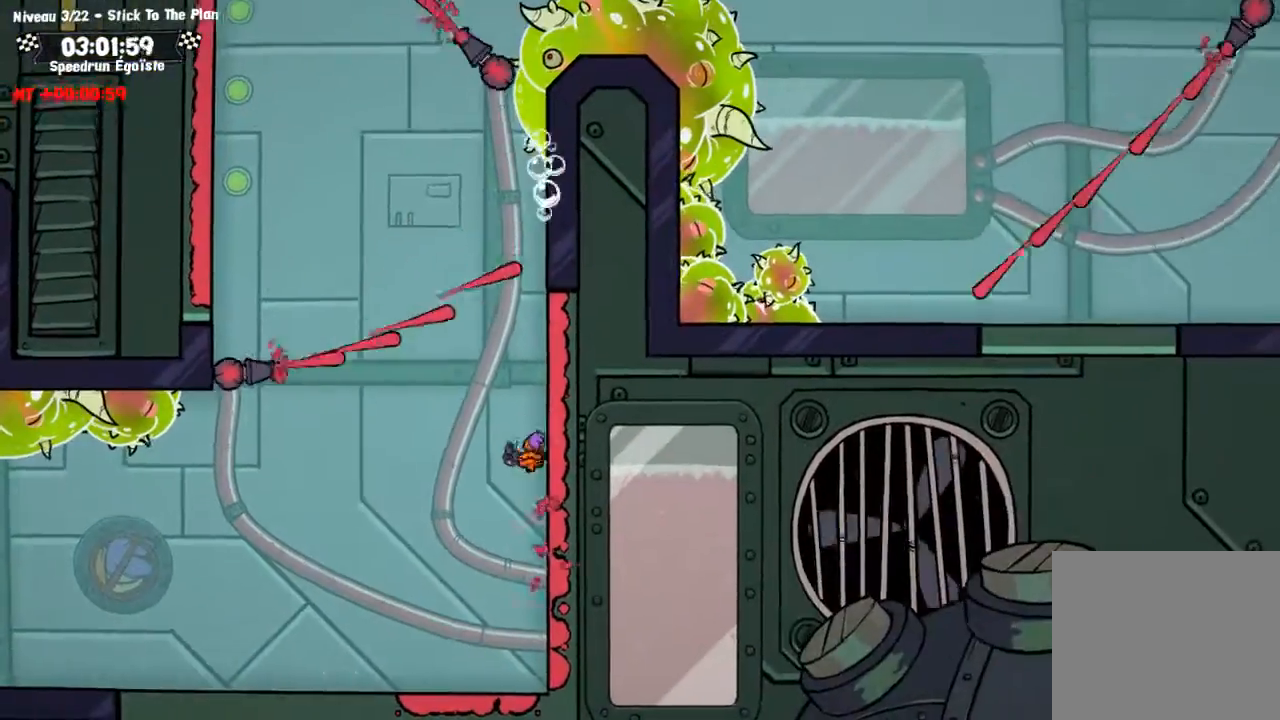
{"buttons": ["CROSS"], "left_stick": "left", "right_stick": "center", "events": [[267, "CROSS", "down"], [267, "left_stick", "left"]]}
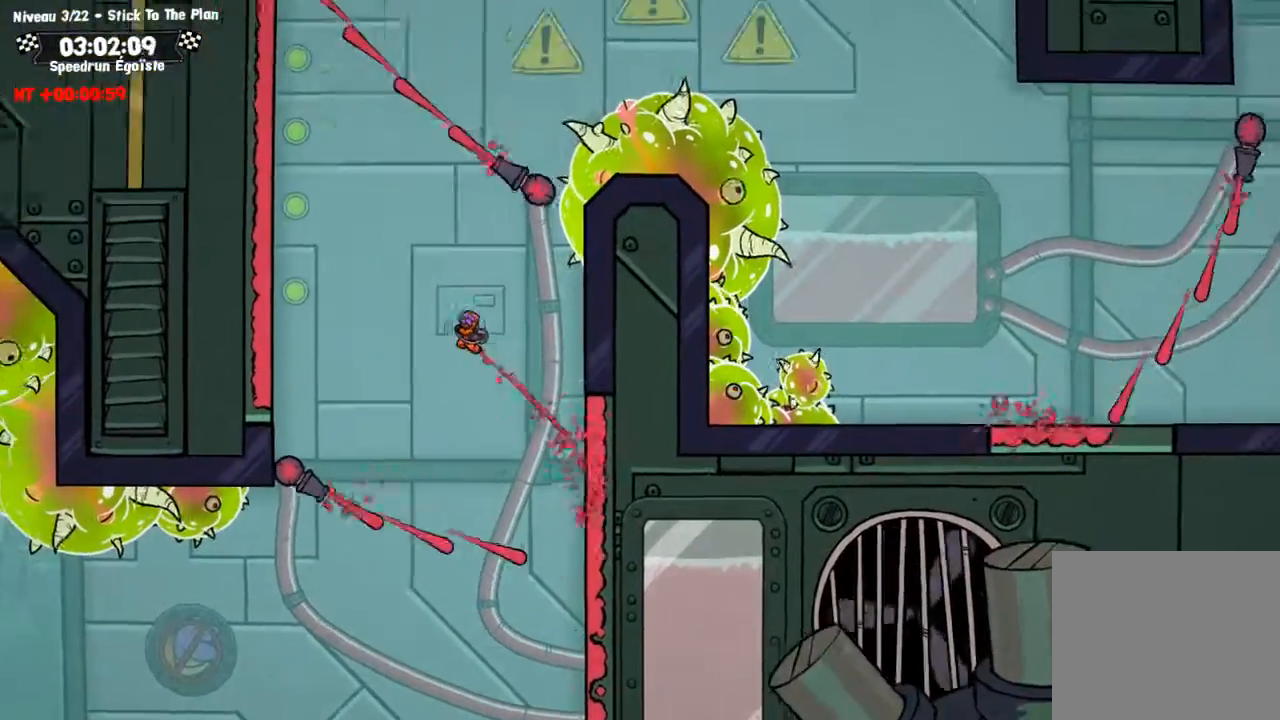
{"buttons": [], "left_stick": "left", "right_stick": "center", "events": [[400, "CROSS", "up"]]}
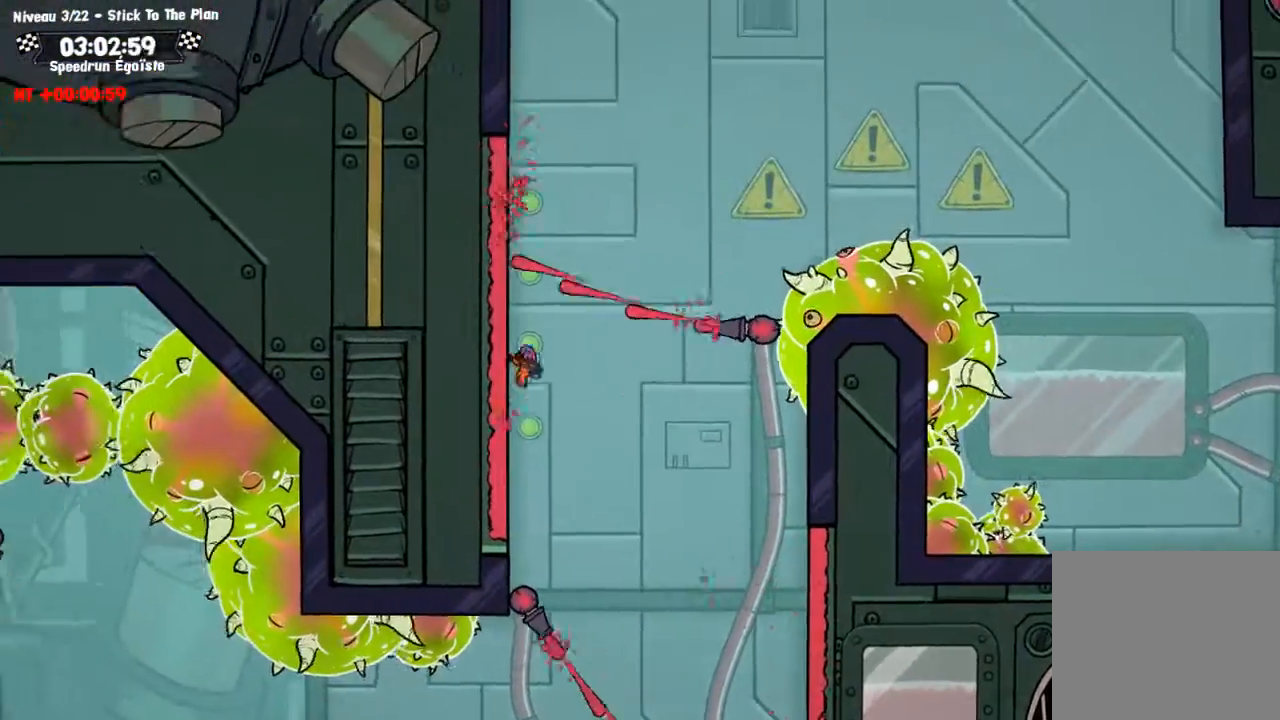
{"buttons": ["CROSS"], "left_stick": "center", "right_stick": "center", "events": [[100, "left_stick", "up"], [201, "CROSS", "down"], [201, "left_stick", "center"]]}
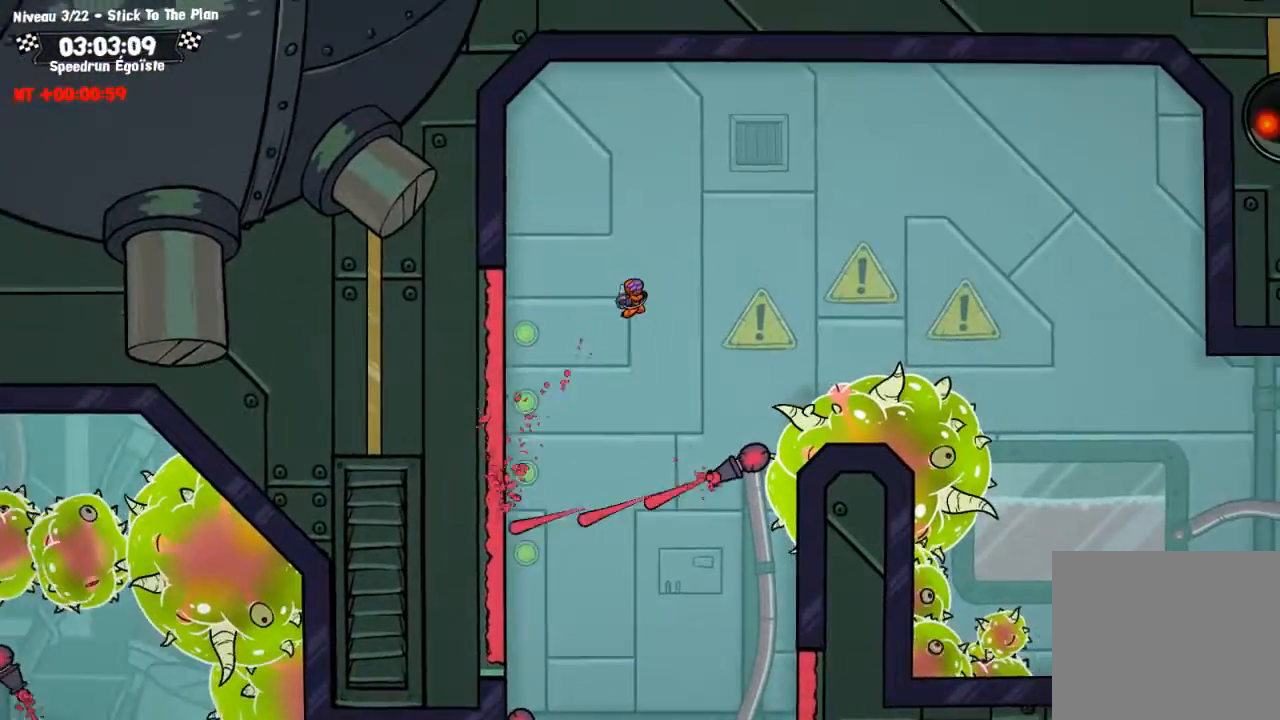
{"buttons": [], "left_stick": "center", "right_stick": "center", "events": [[300, "CROSS", "up"]]}
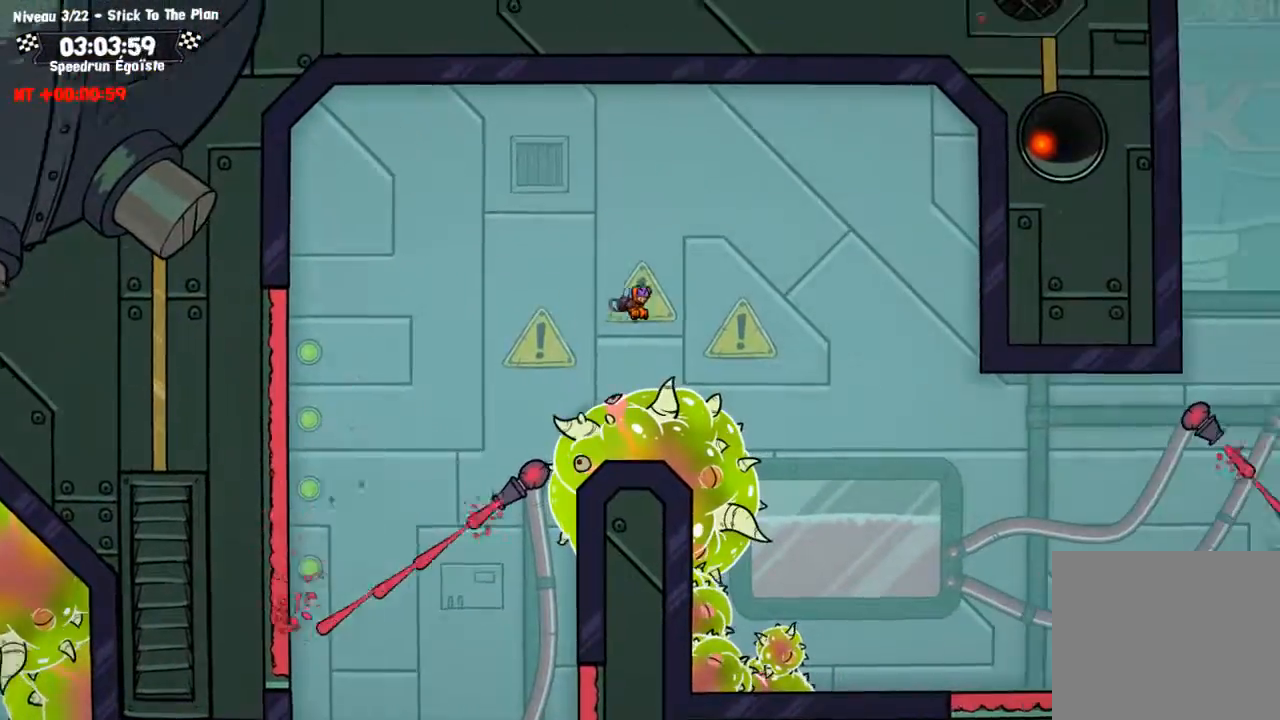
{"buttons": [], "left_stick": "center", "right_stick": "center", "events": []}
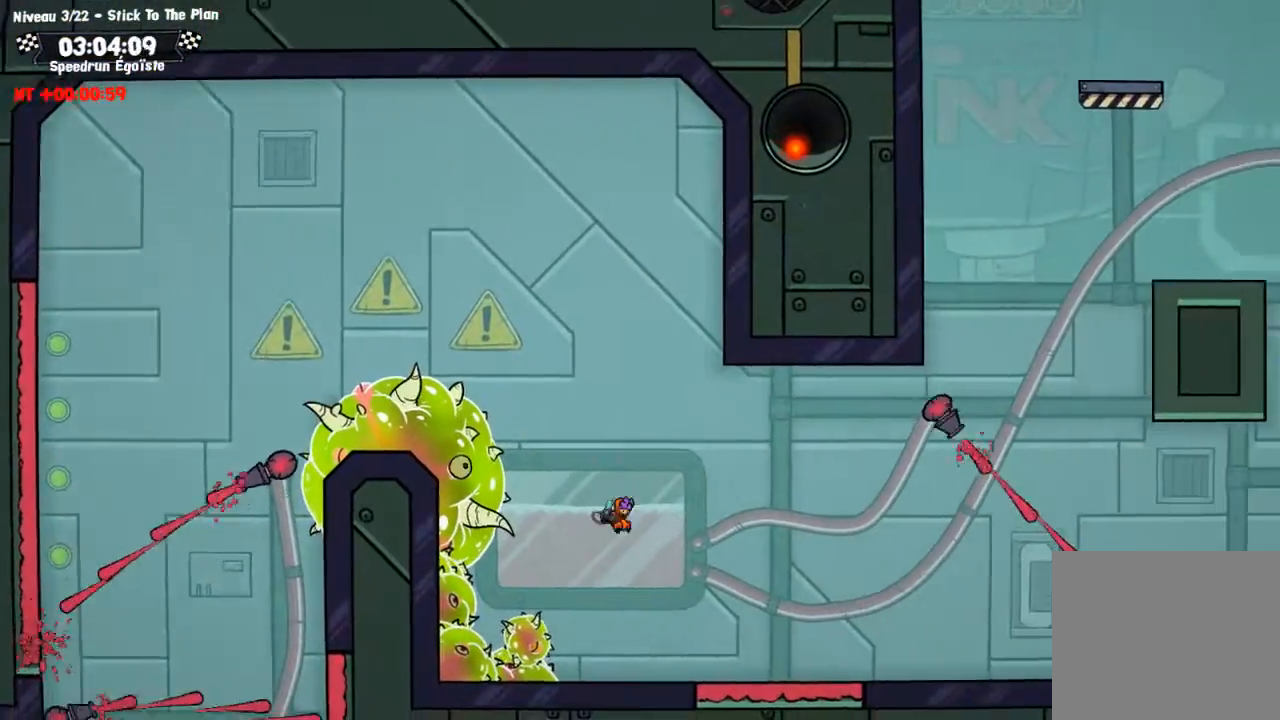
{"buttons": [], "left_stick": "center", "right_stick": "center", "events": [[167, "CROSS", "down"], [300, "CROSS", "up"]]}
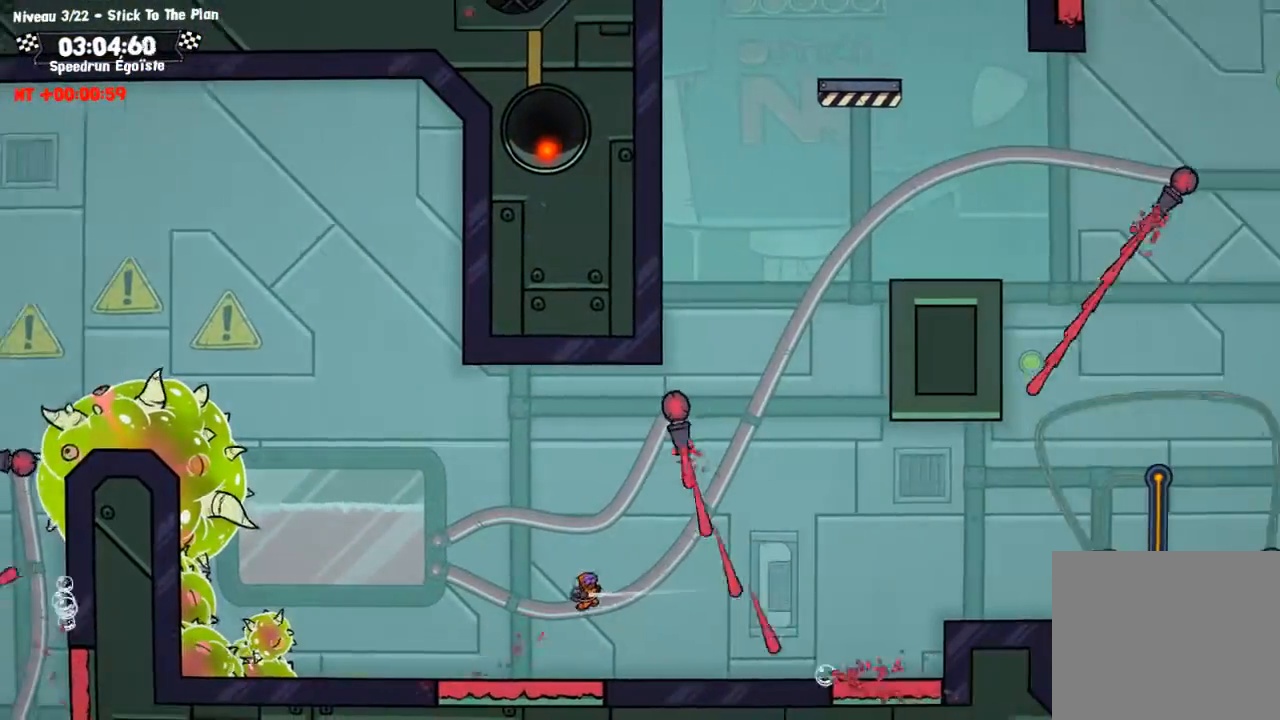
{"buttons": ["CROSS"], "left_stick": "center", "right_stick": "center", "events": [[167, "SQUARE", "down"], [267, "SQUARE", "up"], [434, "CROSS", "down"]]}
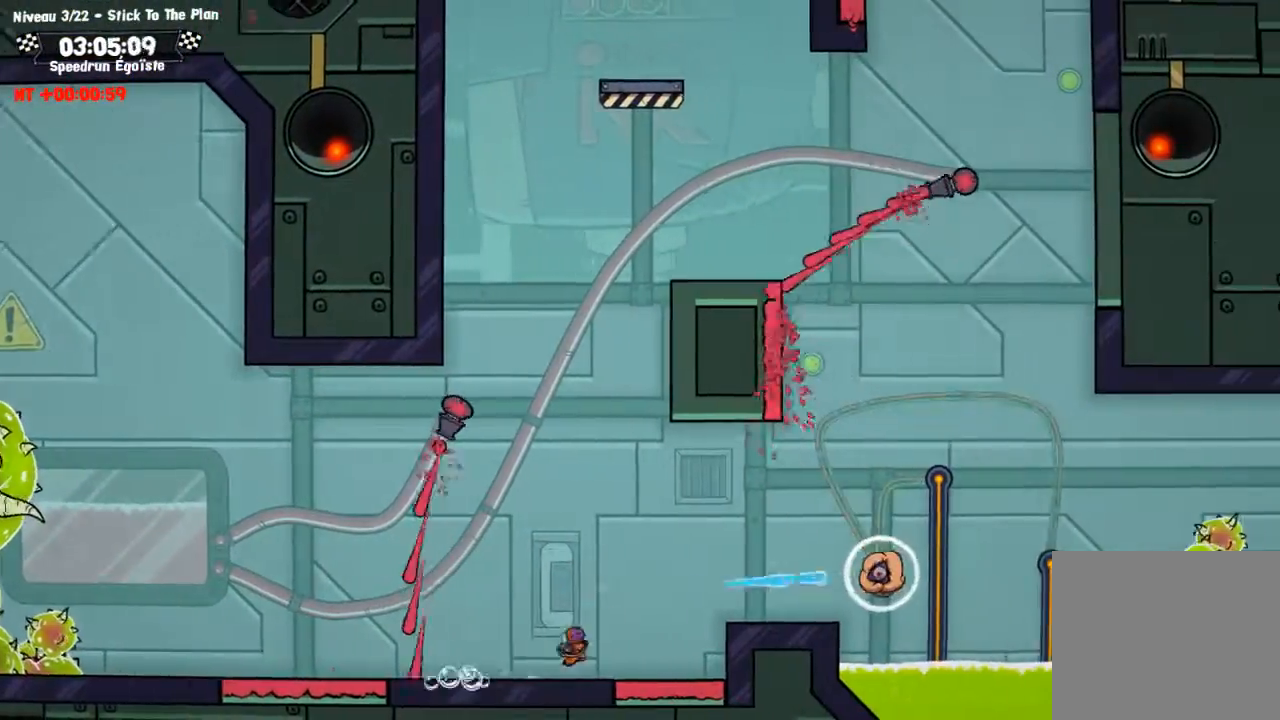
{"buttons": [], "left_stick": "center", "right_stick": "center", "events": [[67, "CROSS", "up"], [233, "left_stick", "left"], [400, "left_stick", "center"]]}
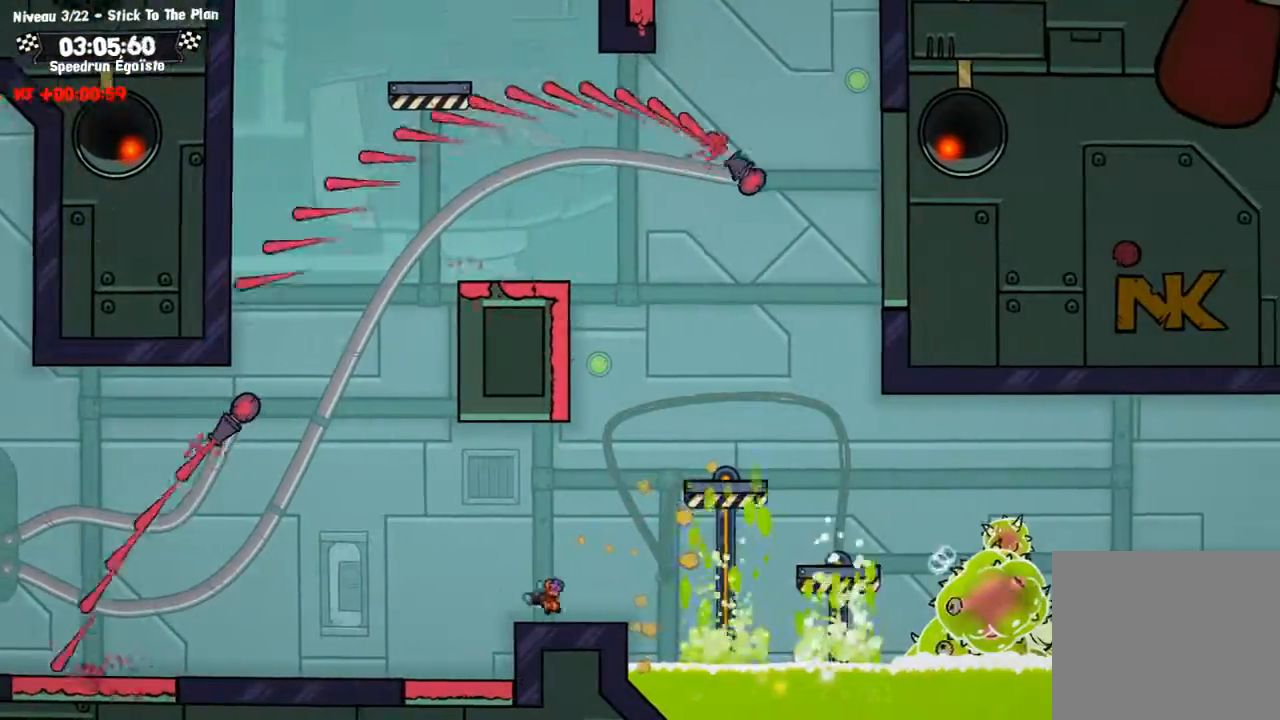
{"buttons": [], "left_stick": "center", "right_stick": "center", "events": [[34, "CROSS", "down"], [334, "CROSS", "up"]]}